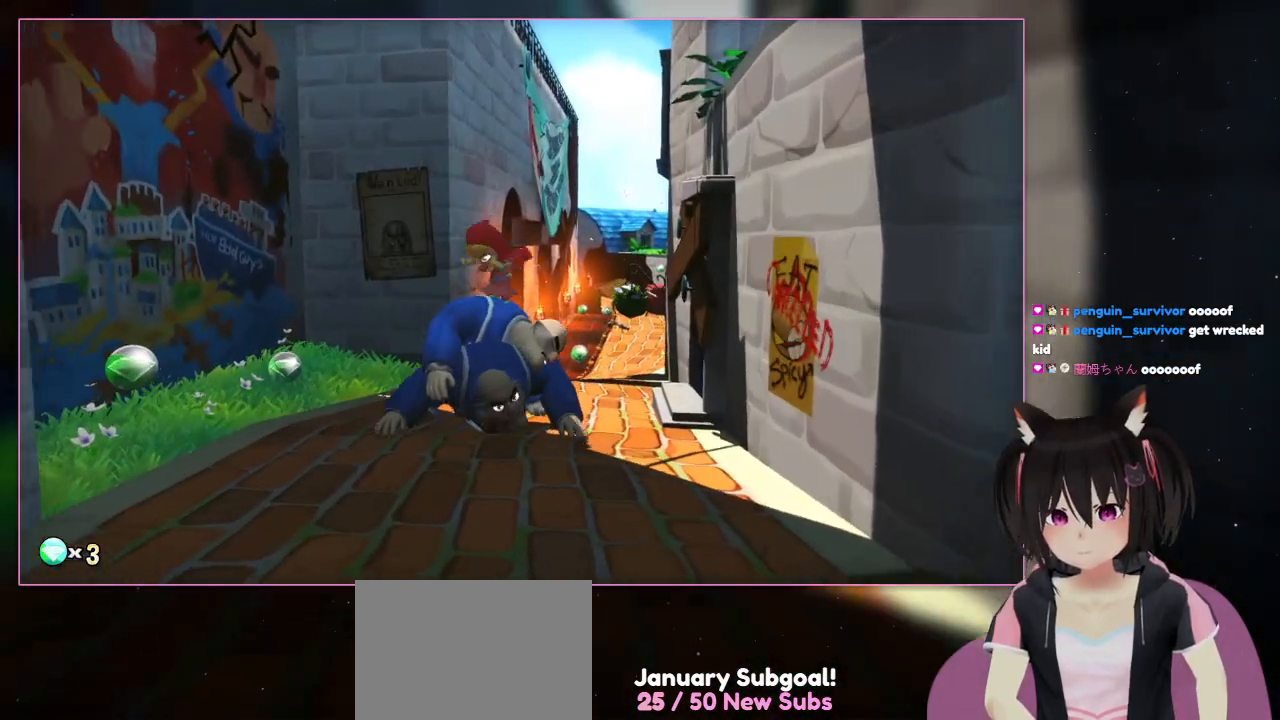
Gameplay with a controller (Nintendo layout); each line is a JSON object with the inputs held at the frame after it. "events" lists button and stick changes between this image and that frame as [ms after this image, input, new state], when the widget could be followed in between. Not read: L1 L3 R3.
{"buttons": [], "left_stick": "center", "right_stick": "center", "events": [[83, "left_stick", "up"], [300, "left_stick", "center"]]}
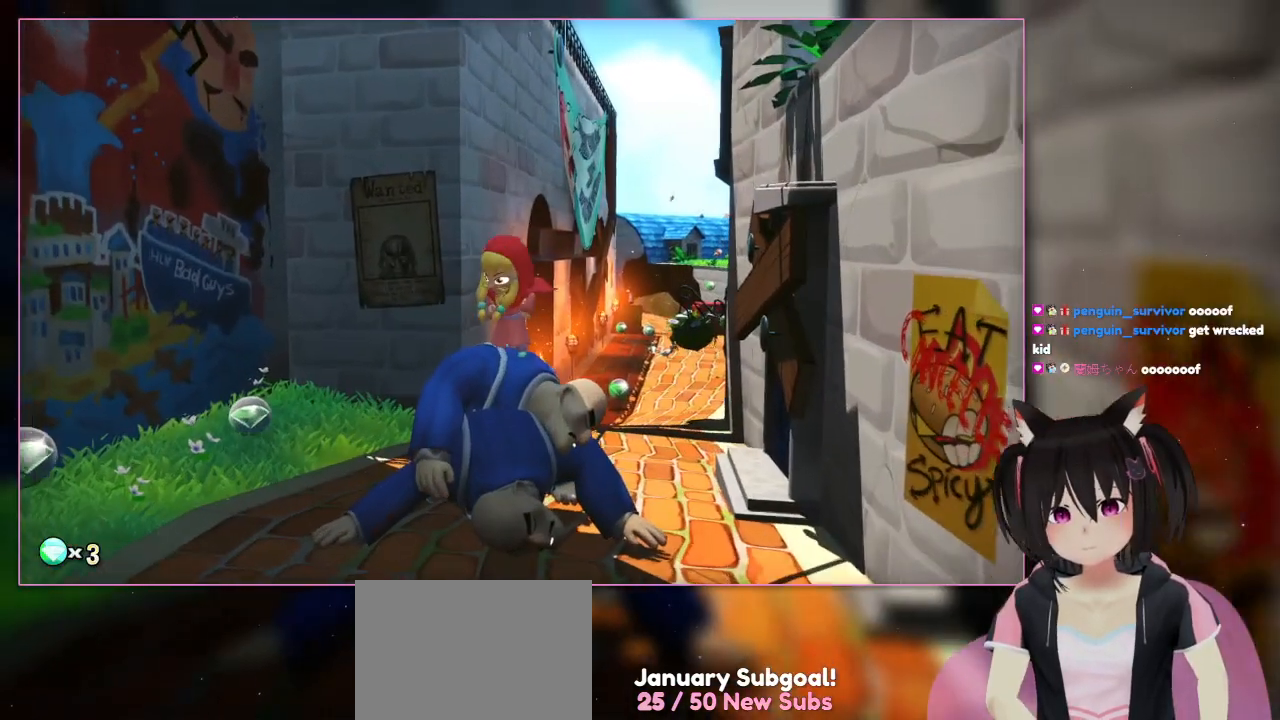
{"buttons": [], "left_stick": "center", "right_stick": "left", "events": [[233, "right_stick", "left"]]}
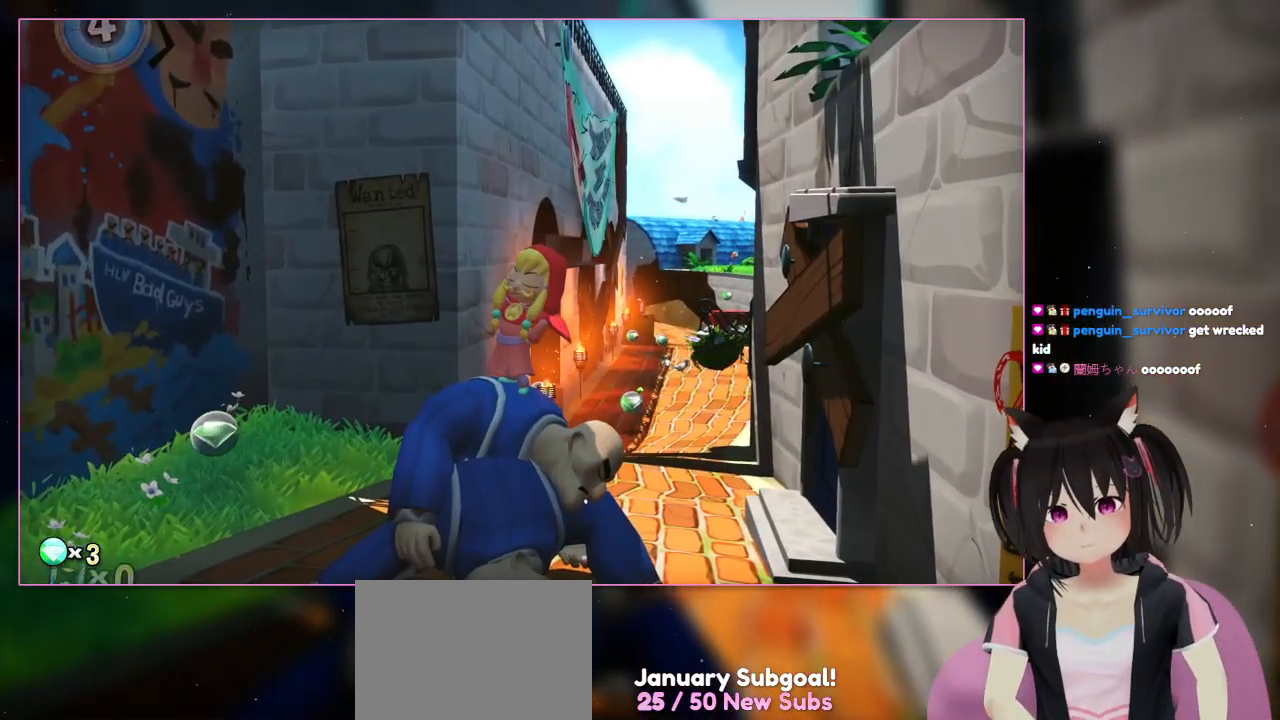
{"buttons": [], "left_stick": "center", "right_stick": "center", "events": [[483, "right_stick", "center"]]}
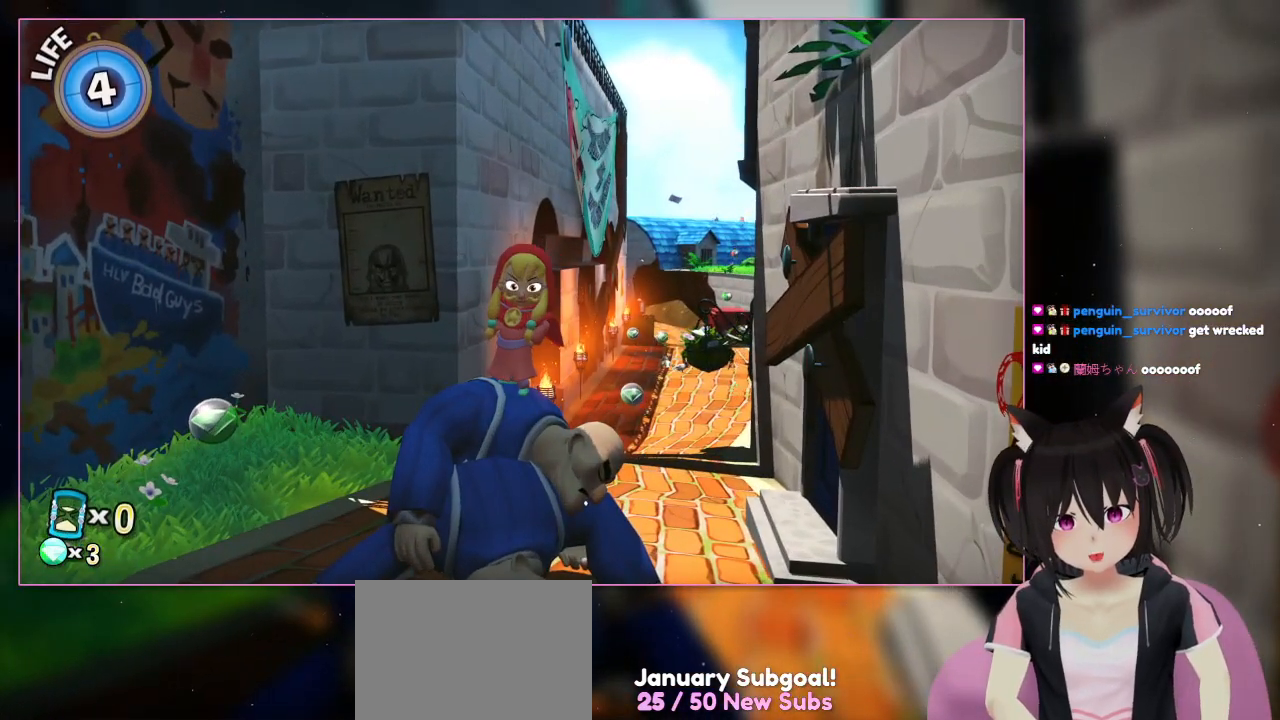
{"buttons": [], "left_stick": "center", "right_stick": "center", "events": []}
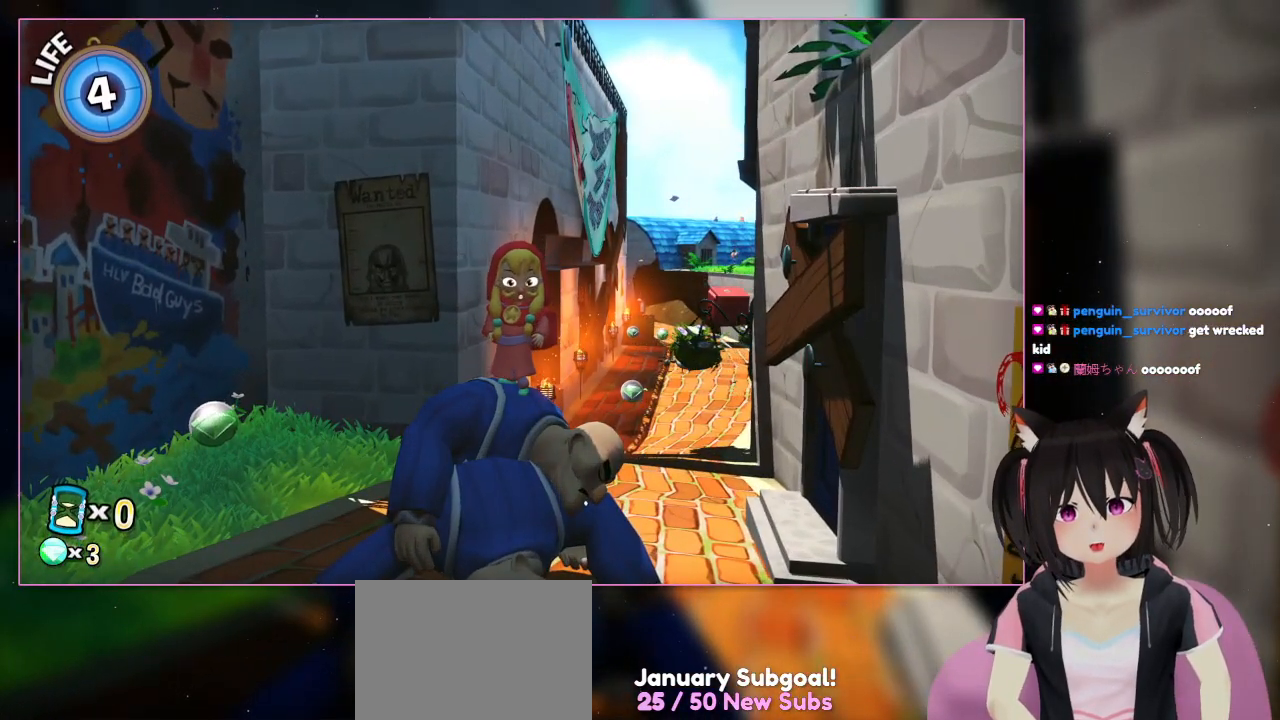
{"buttons": [], "left_stick": "center", "right_stick": "center", "events": []}
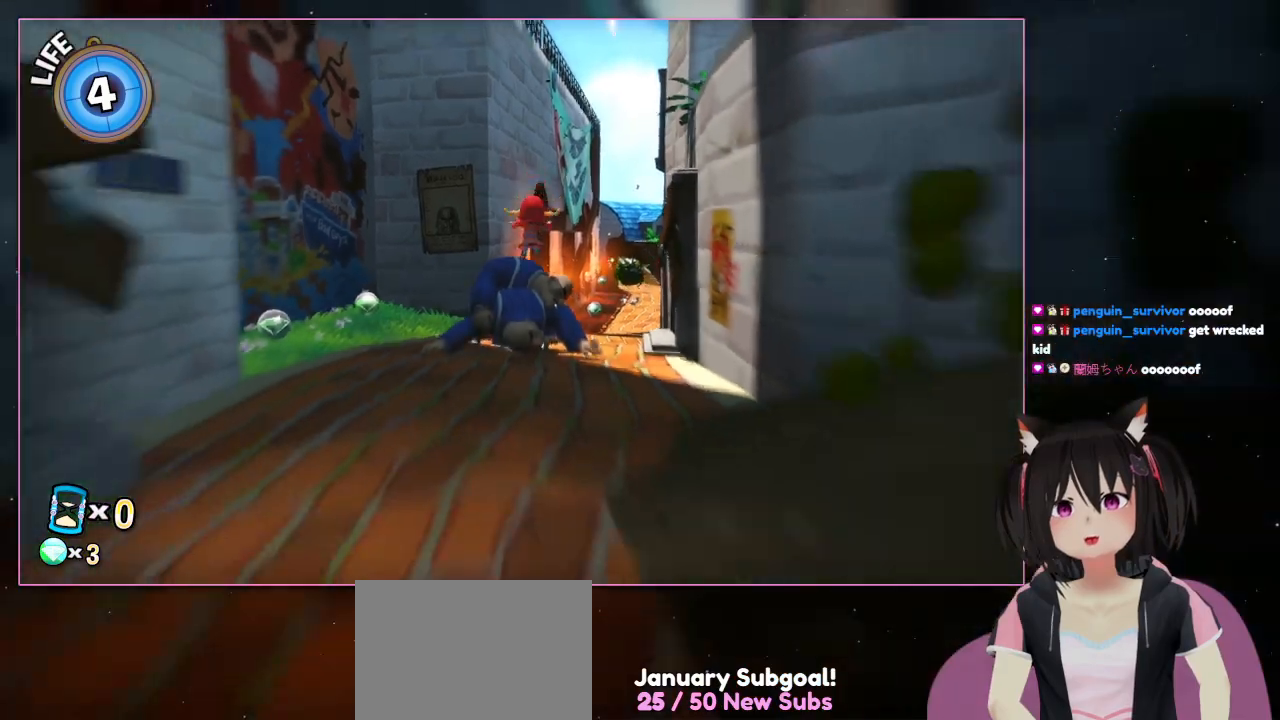
{"buttons": [], "left_stick": "center", "right_stick": "center", "events": []}
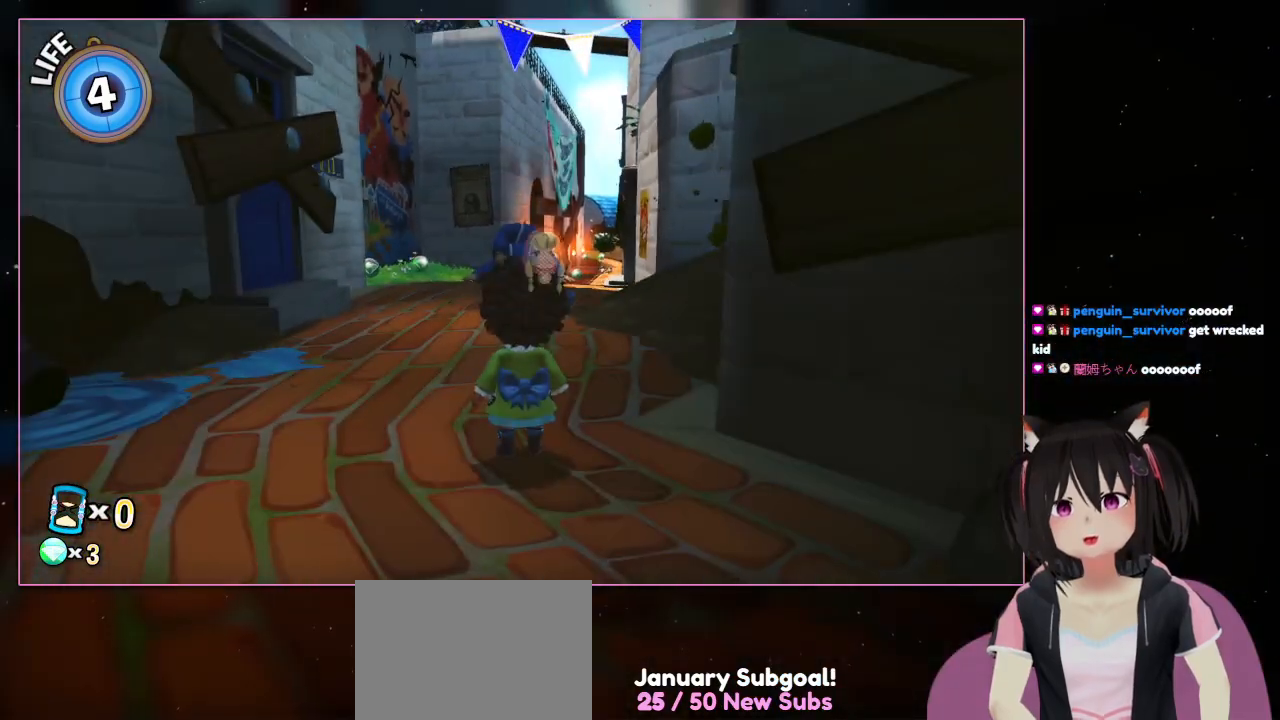
{"buttons": [], "left_stick": "up-left", "right_stick": "down", "events": [[400, "left_stick", "up-left"], [400, "right_stick", "down"]]}
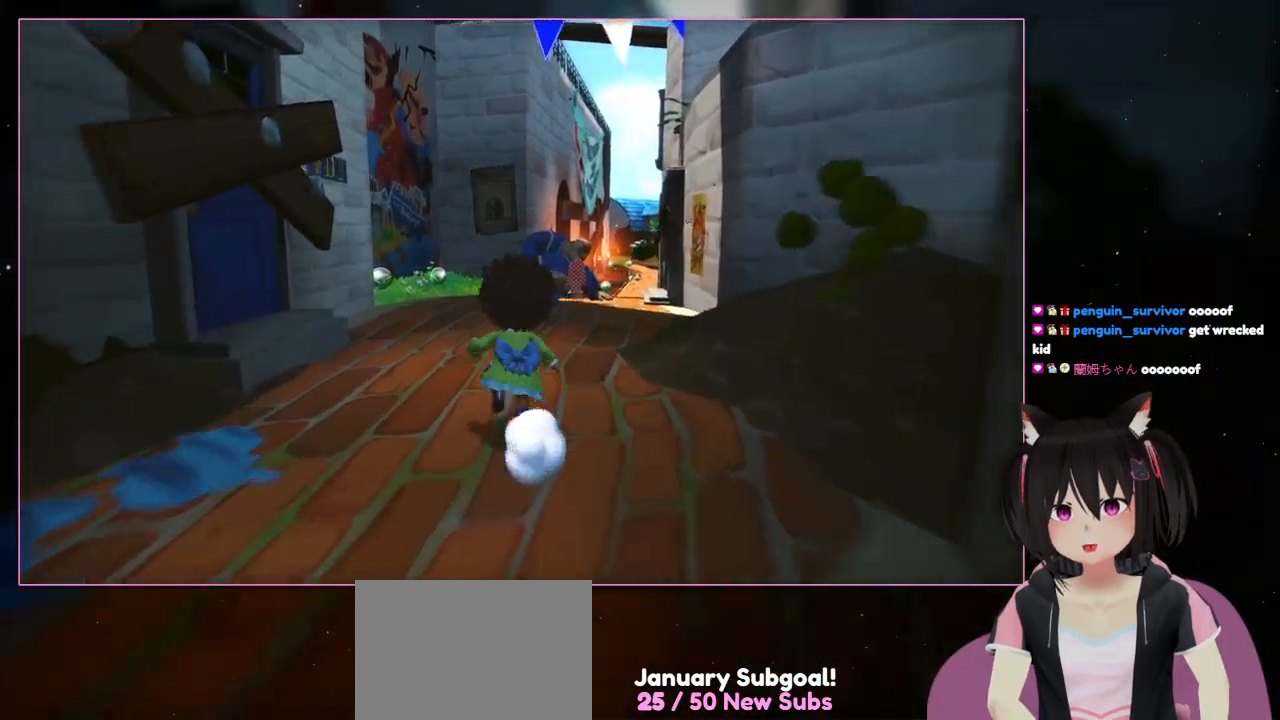
{"buttons": [], "left_stick": "up", "right_stick": "down-left", "events": [[83, "right_stick", "down-left"], [250, "left_stick", "up"]]}
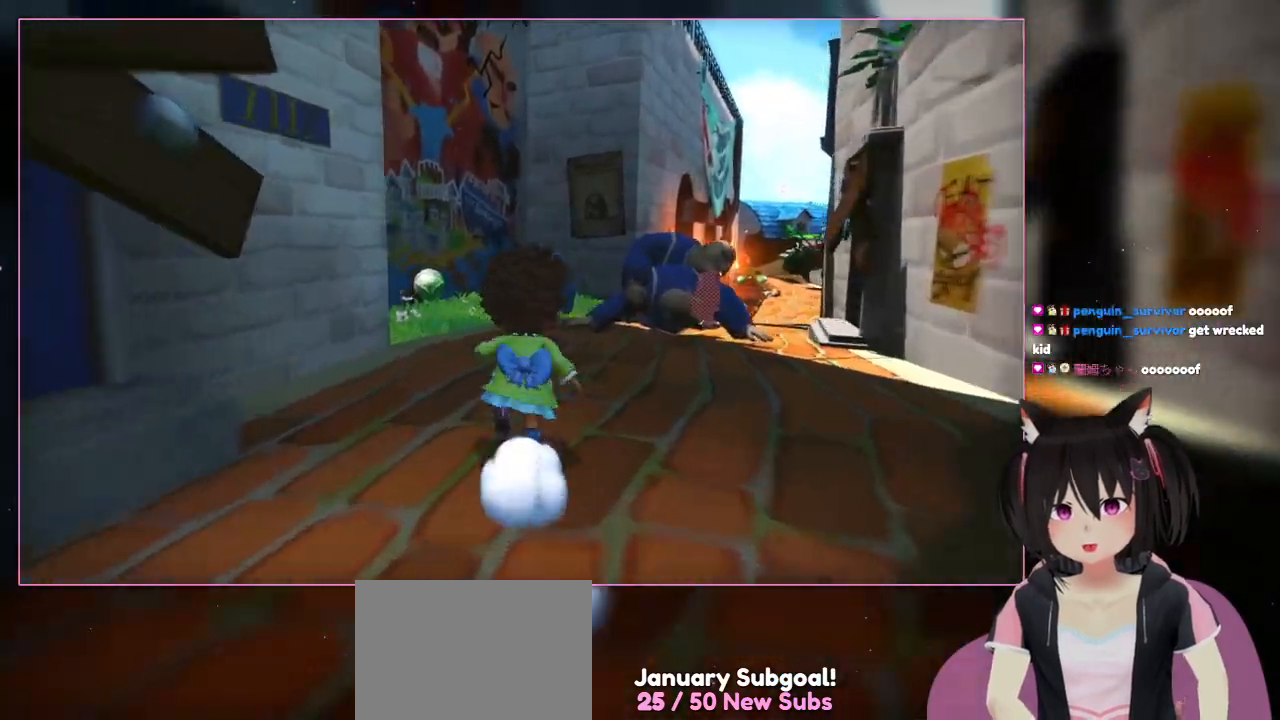
{"buttons": [], "left_stick": "up", "right_stick": "down", "events": [[400, "right_stick", "down"]]}
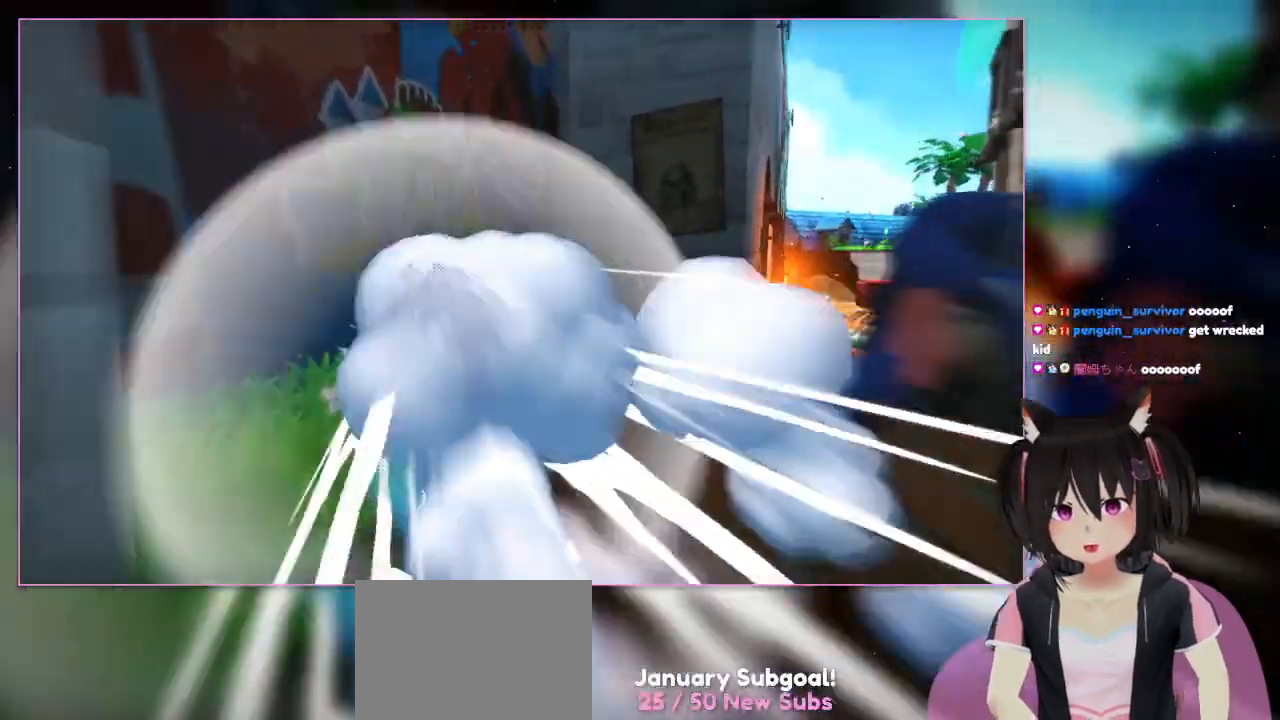
{"buttons": ["R2"], "left_stick": "up", "right_stick": "center", "events": [[100, "right_stick", "center"], [283, "R2", "down"]]}
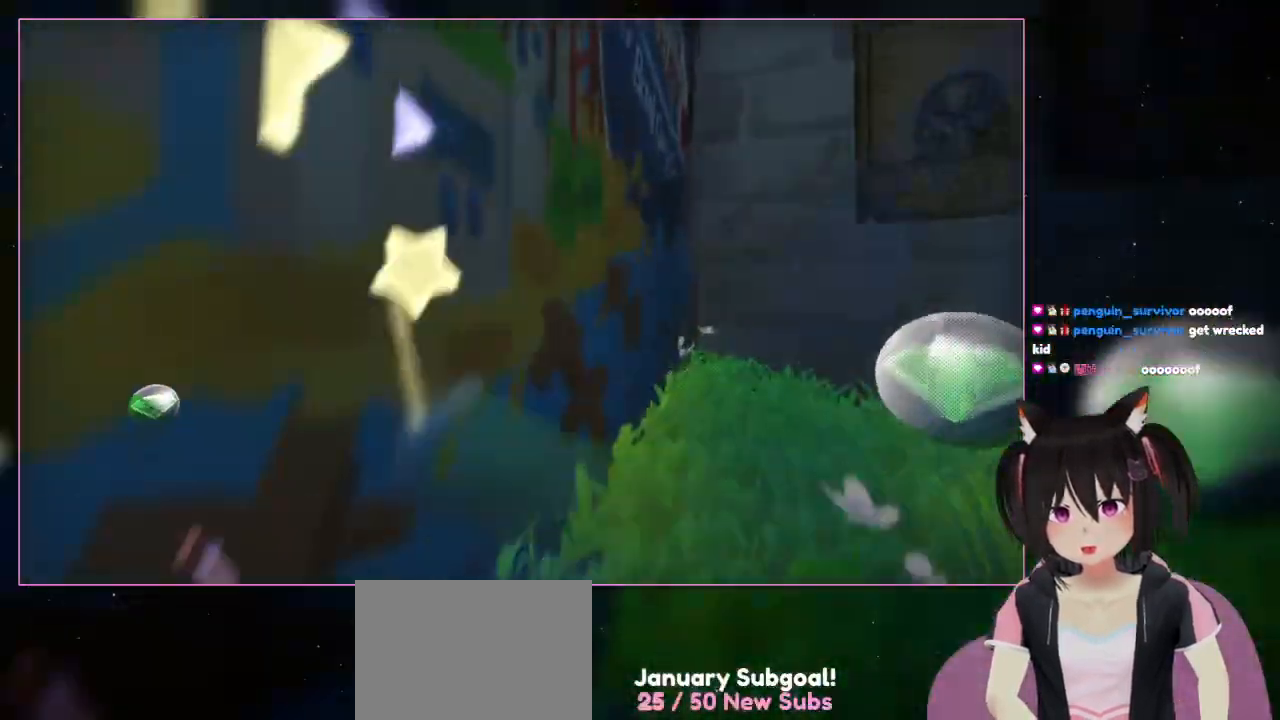
{"buttons": [], "left_stick": "up-right", "right_stick": "center", "events": [[383, "R2", "up"], [383, "left_stick", "up-right"]]}
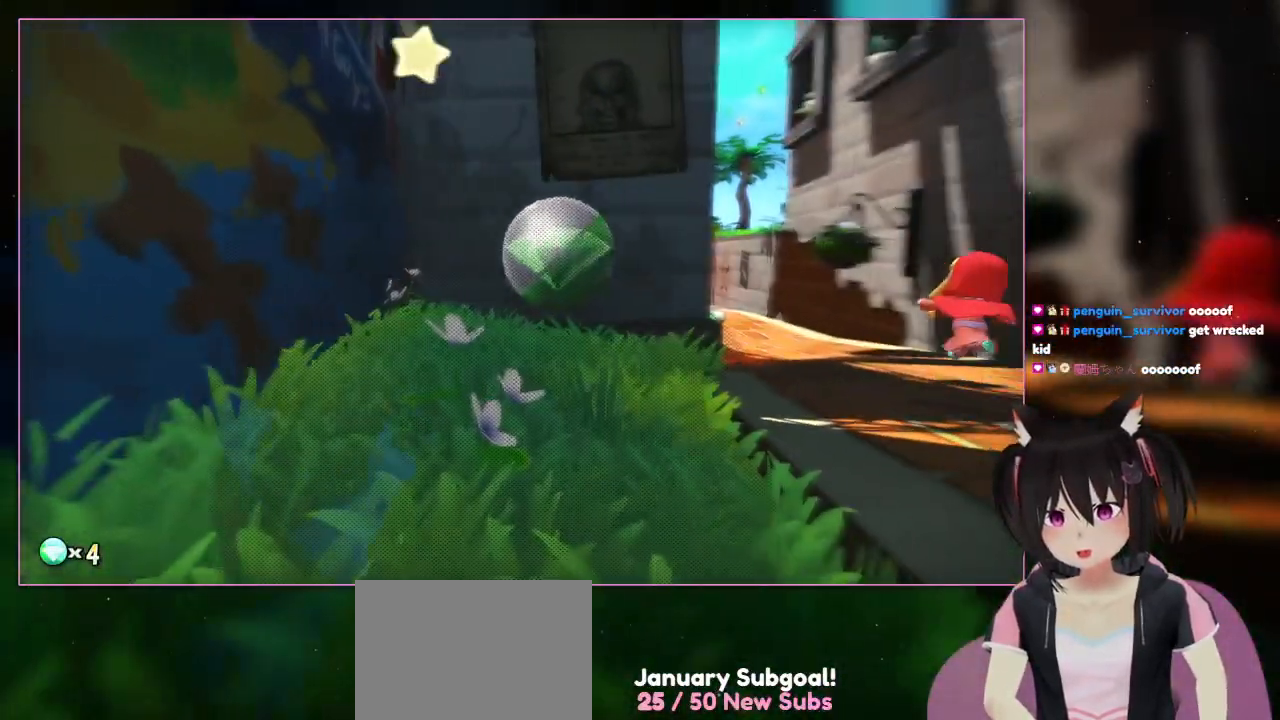
{"buttons": [], "left_stick": "up", "right_stick": "center", "events": [[83, "right_stick", "right"], [483, "left_stick", "up"], [483, "right_stick", "center"]]}
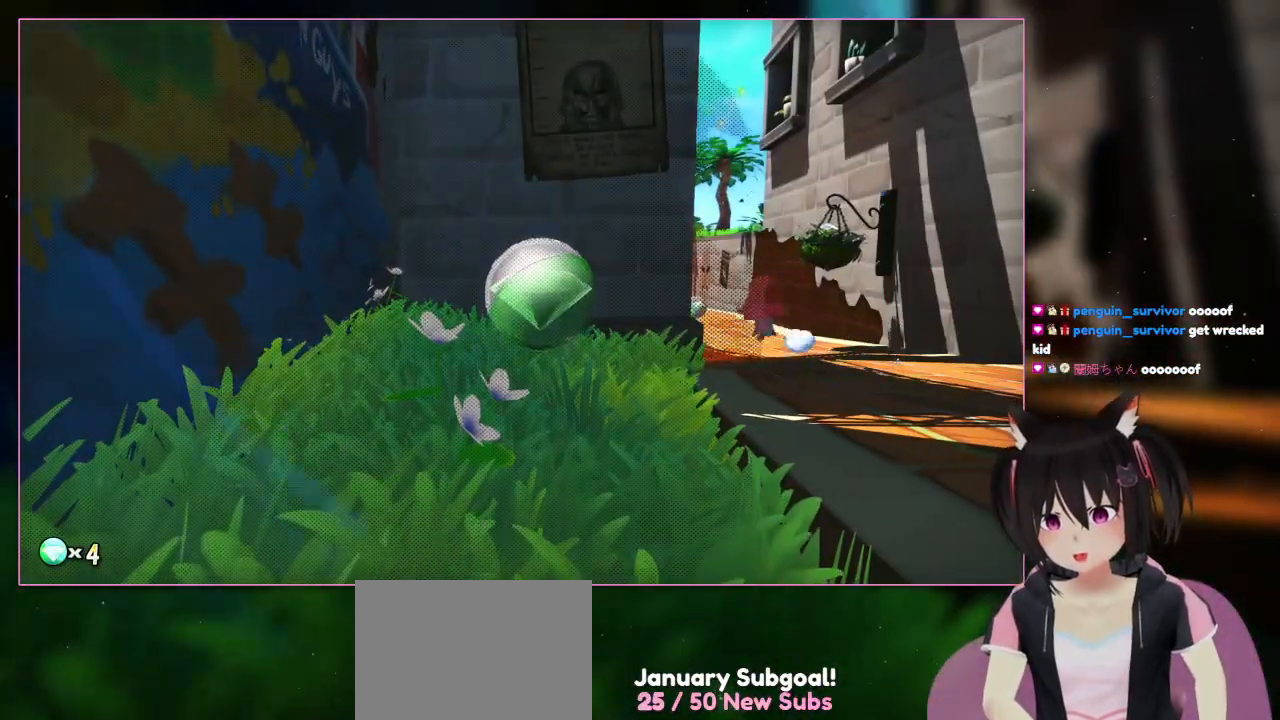
{"buttons": [], "left_stick": "up-right", "right_stick": "down", "events": [[200, "right_stick", "down"], [383, "left_stick", "up-right"]]}
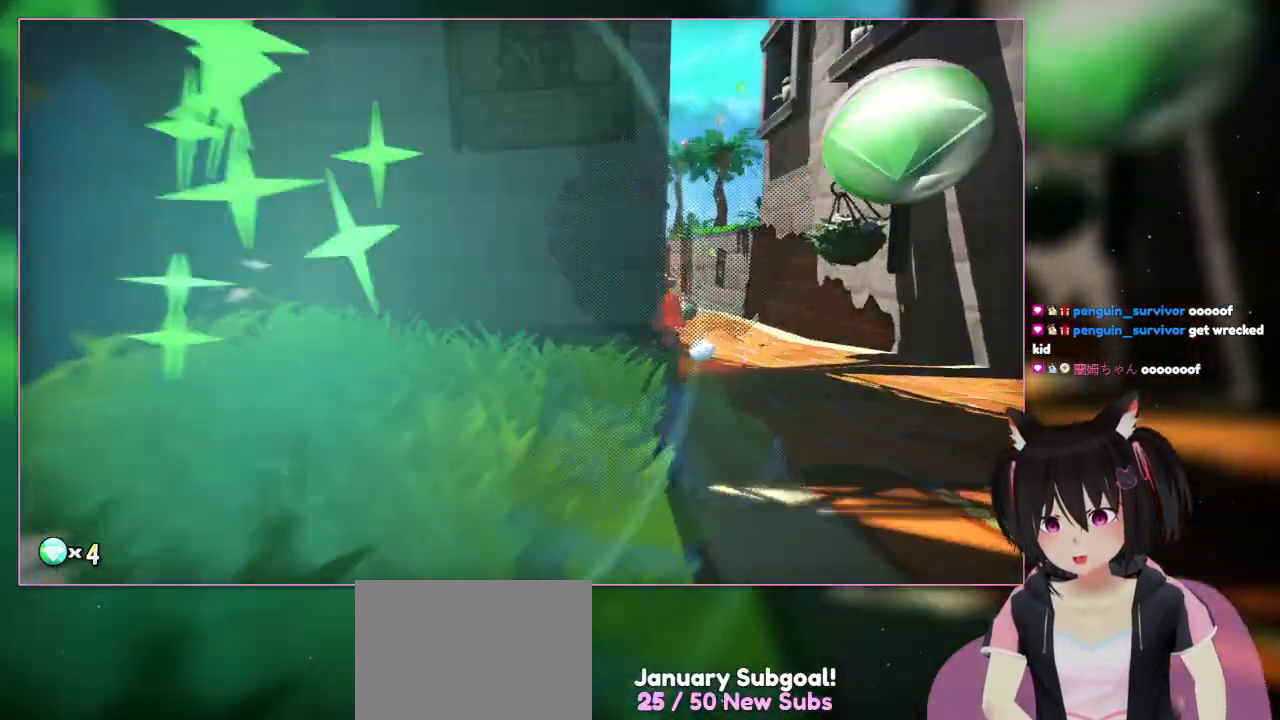
{"buttons": [], "left_stick": "up-right", "right_stick": "down", "events": []}
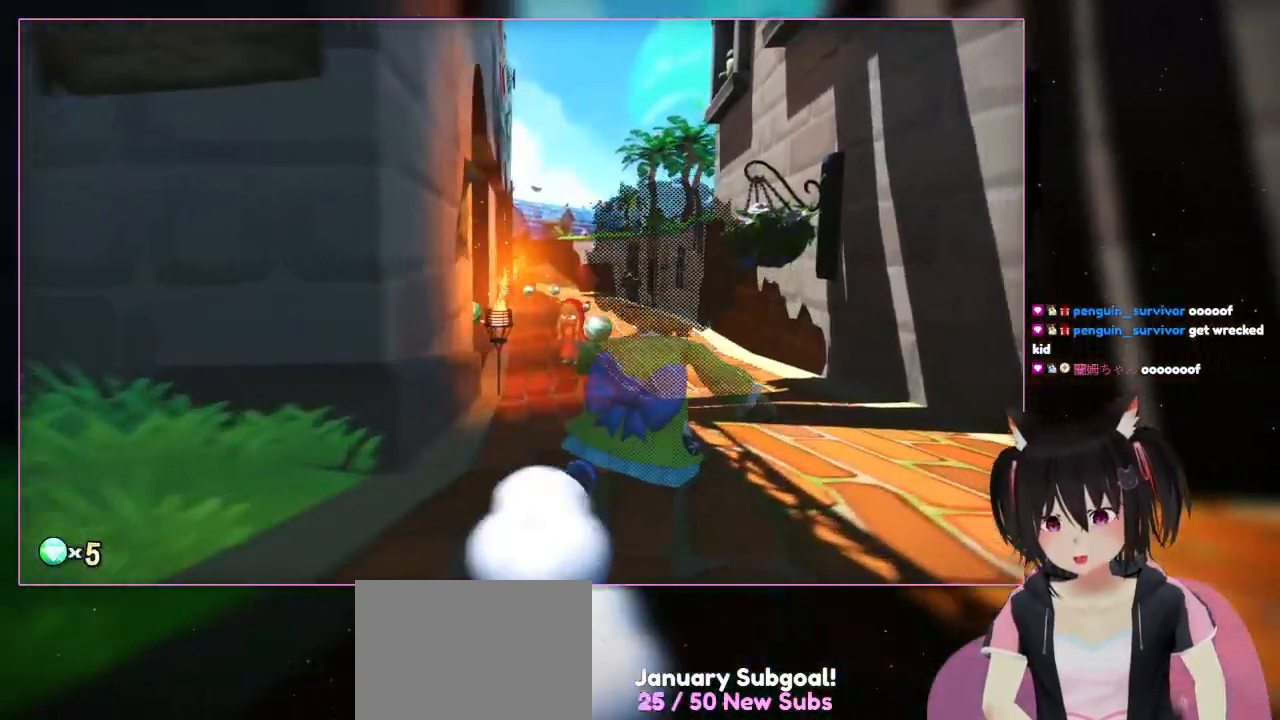
{"buttons": [], "left_stick": "up-right", "right_stick": "up", "events": [[383, "right_stick", "up"]]}
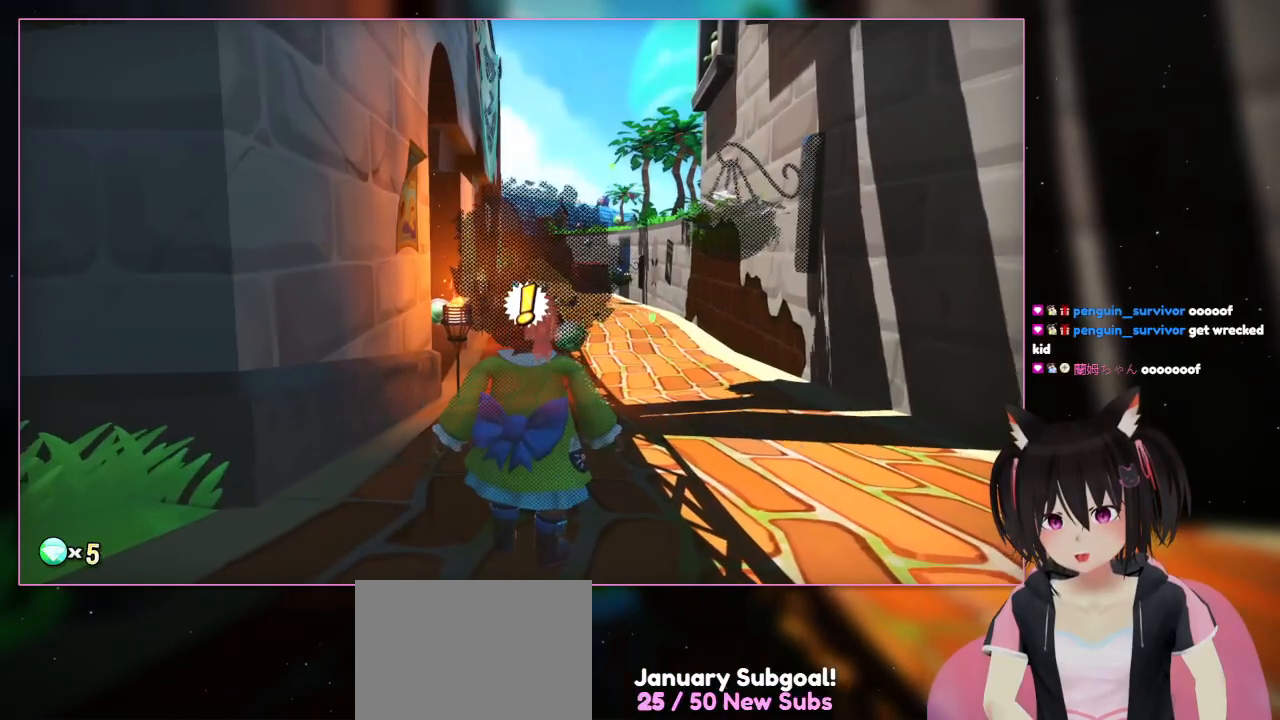
{"buttons": [], "left_stick": "center", "right_stick": "up", "events": [[83, "left_stick", "center"]]}
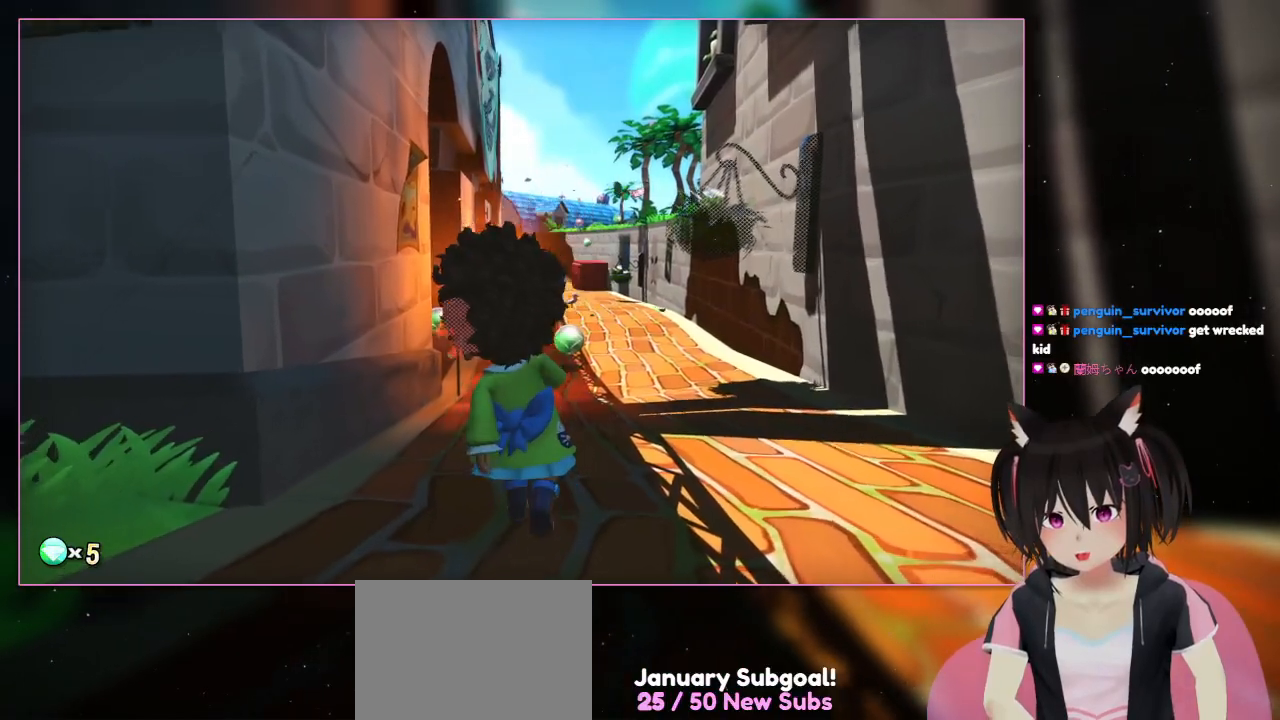
{"buttons": [], "left_stick": "up", "right_stick": "center", "events": [[200, "right_stick", "center"], [400, "left_stick", "up"]]}
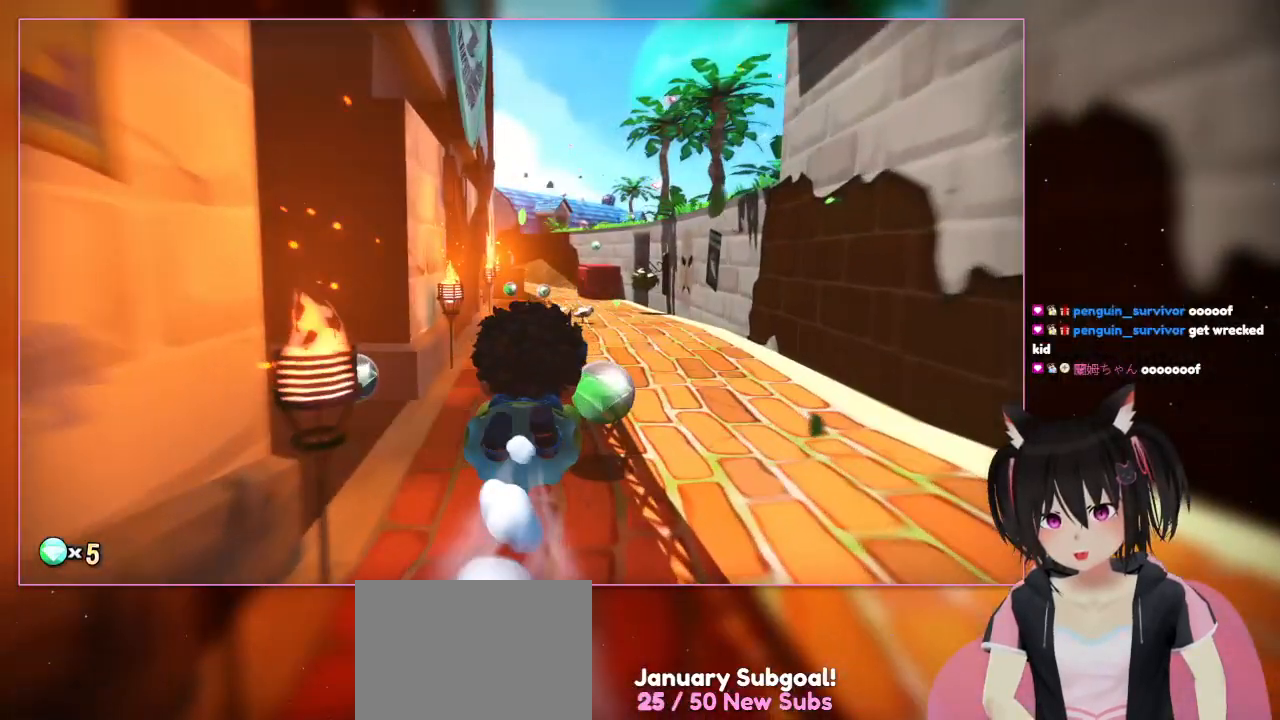
{"buttons": ["R2"], "left_stick": "up-right", "right_stick": "center", "events": [[83, "R2", "down"], [483, "left_stick", "up-right"]]}
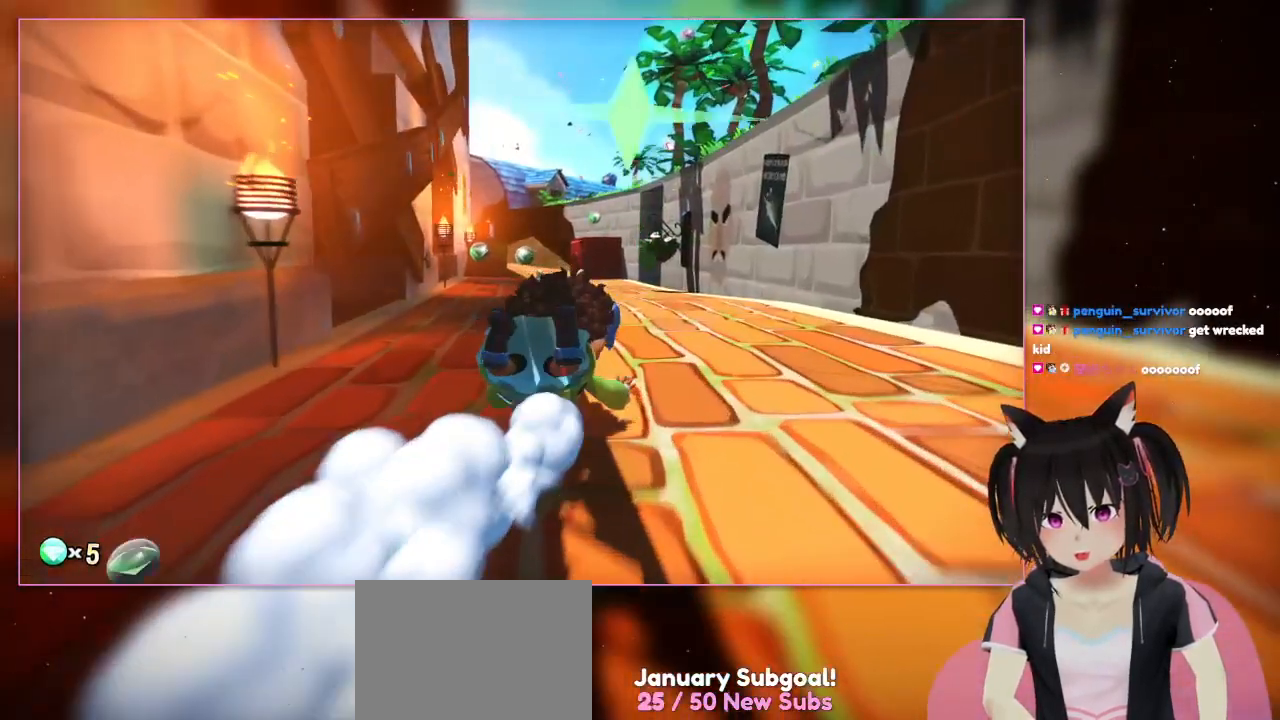
{"buttons": [], "left_stick": "down", "right_stick": "center", "events": [[183, "R2", "up"], [183, "left_stick", "up"], [400, "left_stick", "down"]]}
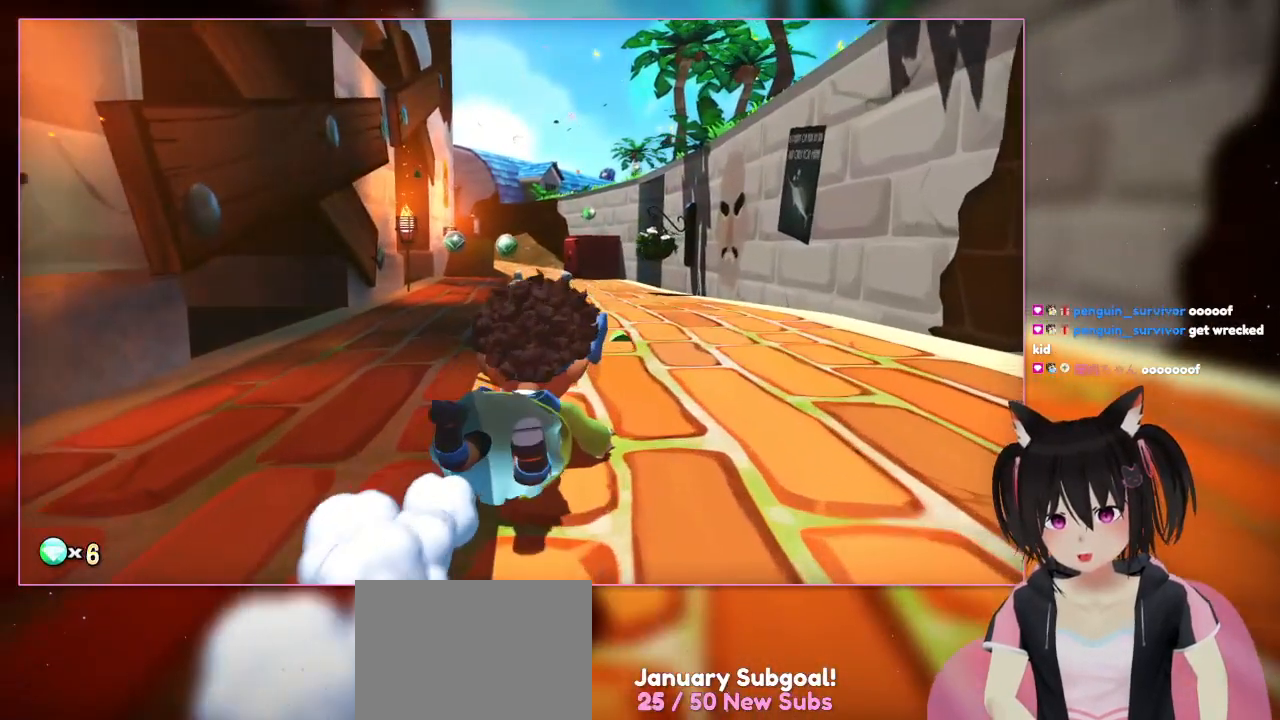
{"buttons": [], "left_stick": "down-left", "right_stick": "left", "events": [[83, "right_stick", "up"], [167, "left_stick", "down-left"], [283, "right_stick", "center"], [483, "right_stick", "left"]]}
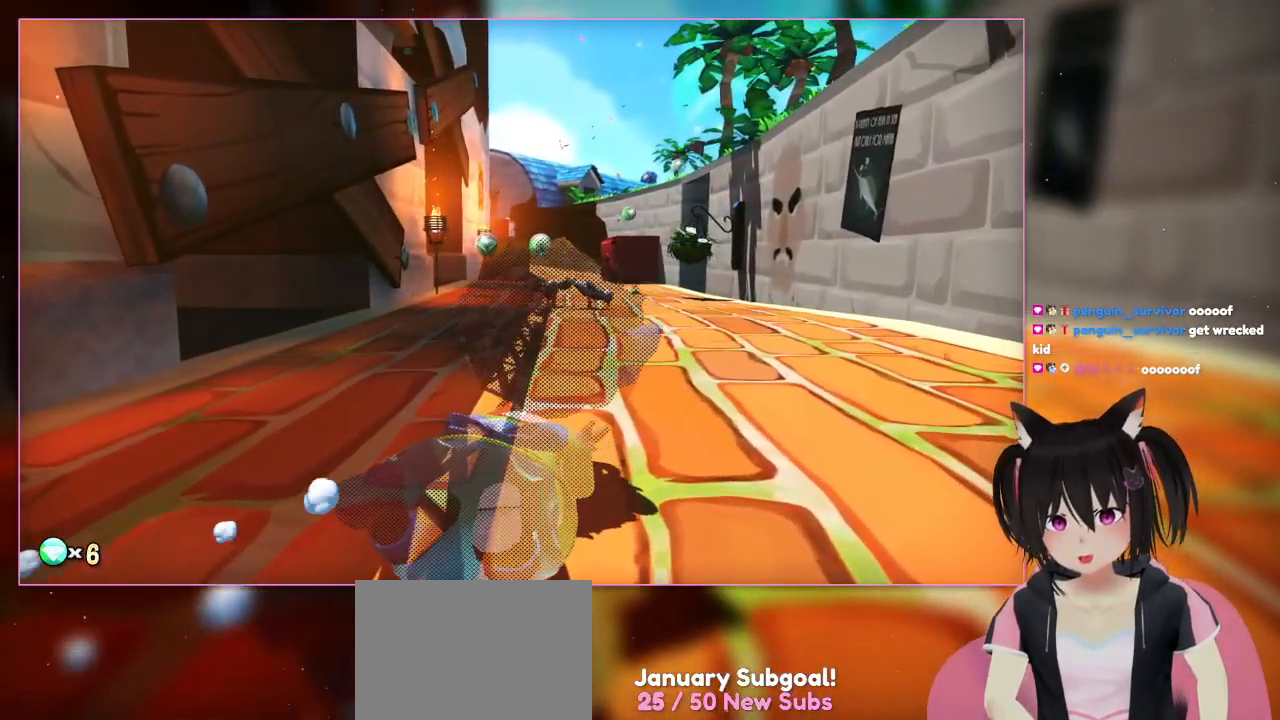
{"buttons": [], "left_stick": "down-left", "right_stick": "center", "events": [[183, "right_stick", "center"]]}
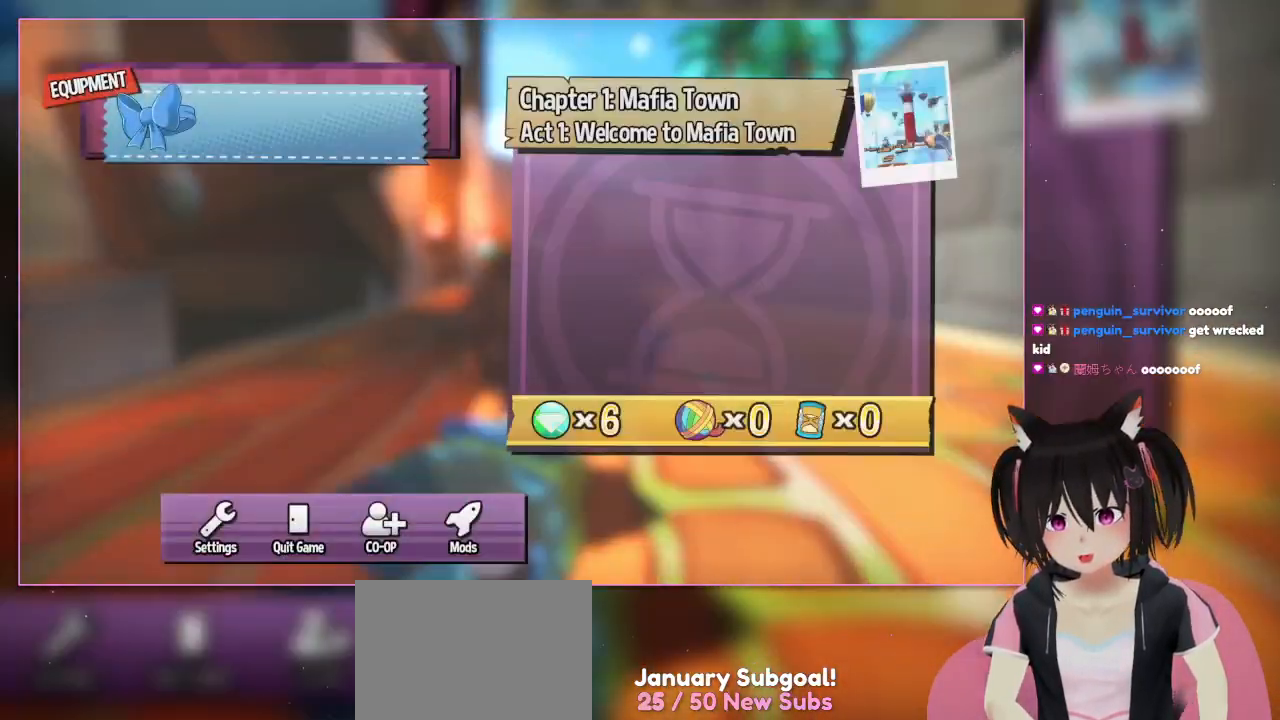
{"buttons": [], "left_stick": "center", "right_stick": "center", "events": [[283, "START", "down"], [283, "left_stick", "center"], [467, "START", "up"]]}